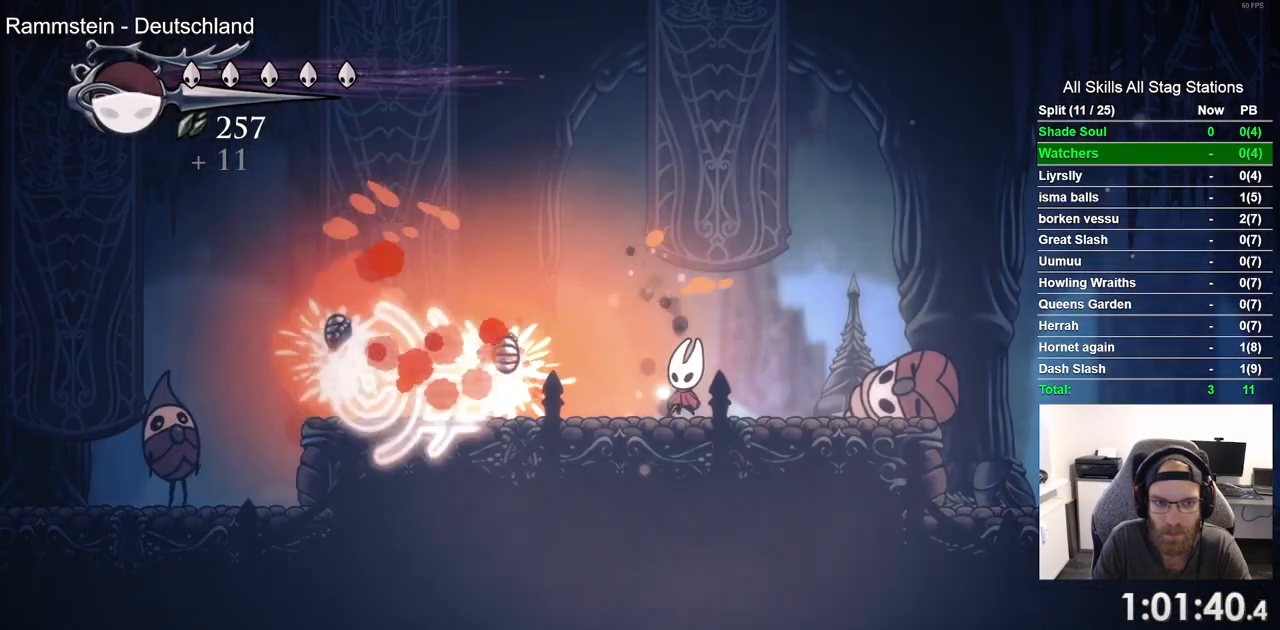
Gameplay with a controller (PlayStation layout); each line is a JSON object with the inputs held at the frame after it. "events" lists button and stick changes between this image and that frame as [ms after this image, input, new state], when the widget could be followed in between.
{"buttons": [], "left_stick": "center", "right_stick": "center", "events": []}
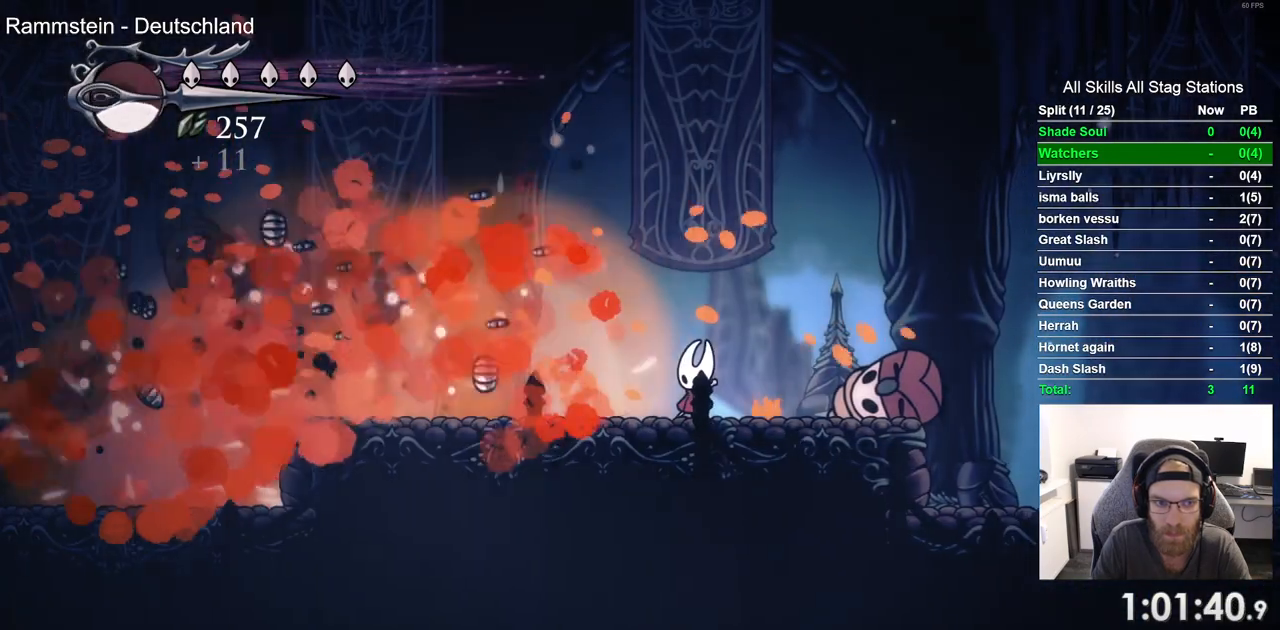
{"buttons": ["DPAD_LEFT"], "left_stick": "center", "right_stick": "center", "events": [[83, "DPAD_LEFT", "down"]]}
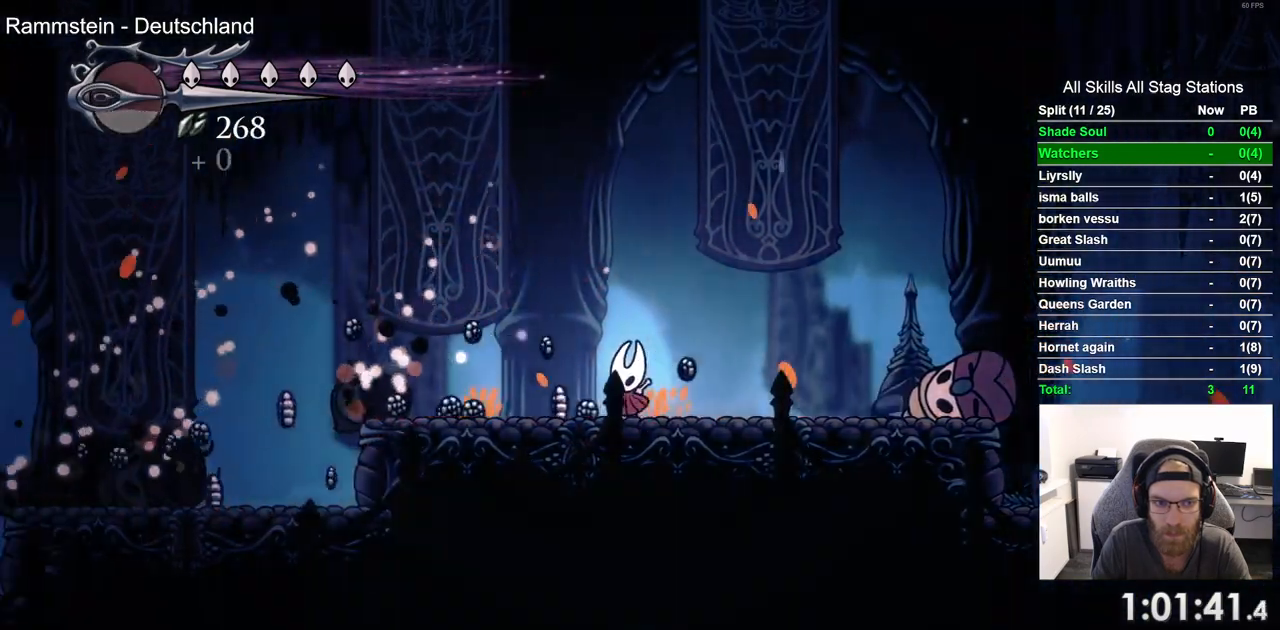
{"buttons": ["DPAD_LEFT"], "left_stick": "center", "right_stick": "center", "events": [[133, "R2", "down"], [350, "R2", "up"]]}
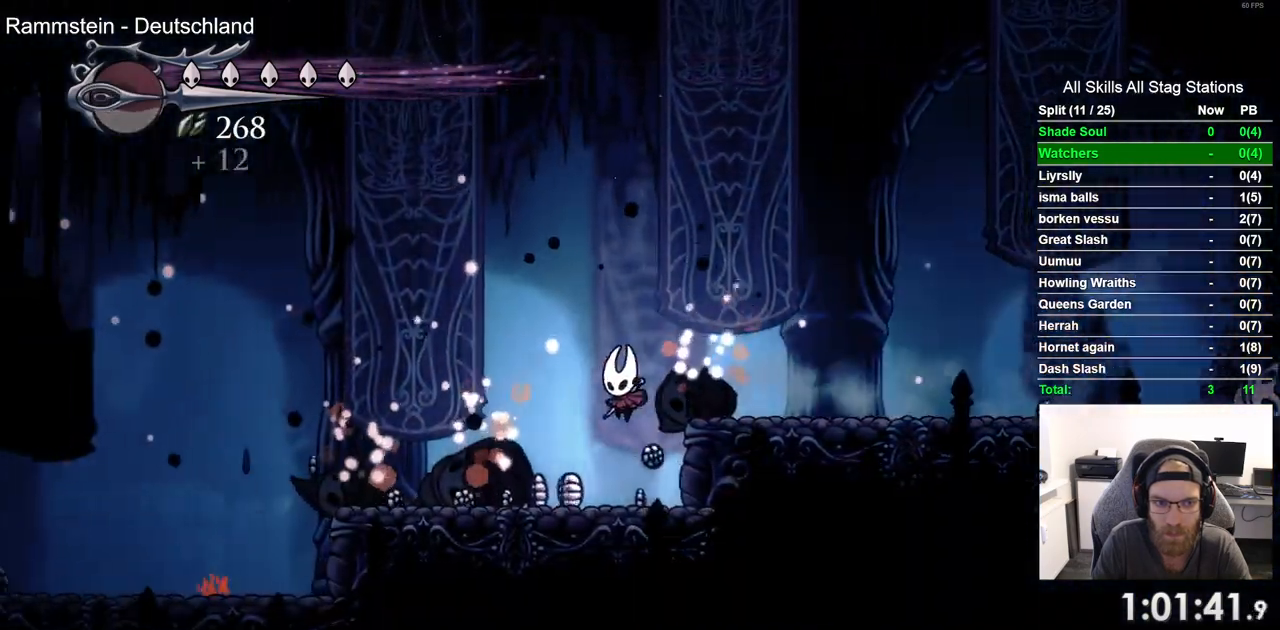
{"buttons": ["R2", "DPAD_LEFT"], "left_stick": "center", "right_stick": "center", "events": [[67, "DPAD_RIGHT", "down"], [200, "DPAD_RIGHT", "up"], [383, "R2", "down"]]}
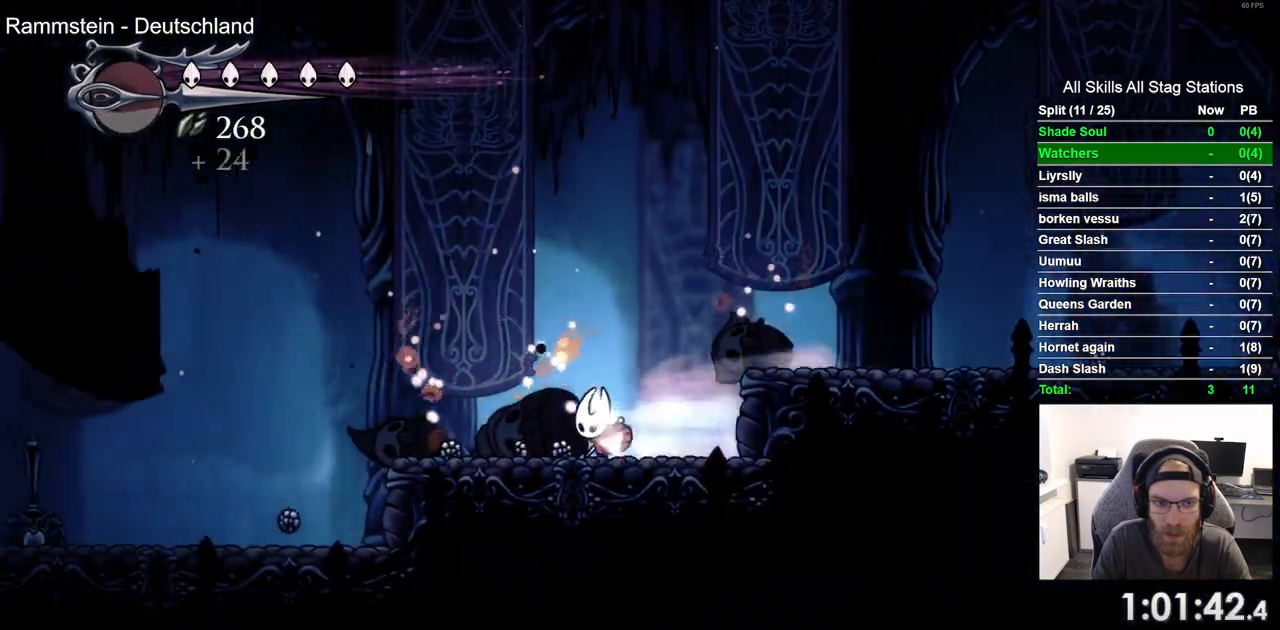
{"buttons": ["DPAD_LEFT"], "left_stick": "center", "right_stick": "center", "events": [[100, "R2", "up"]]}
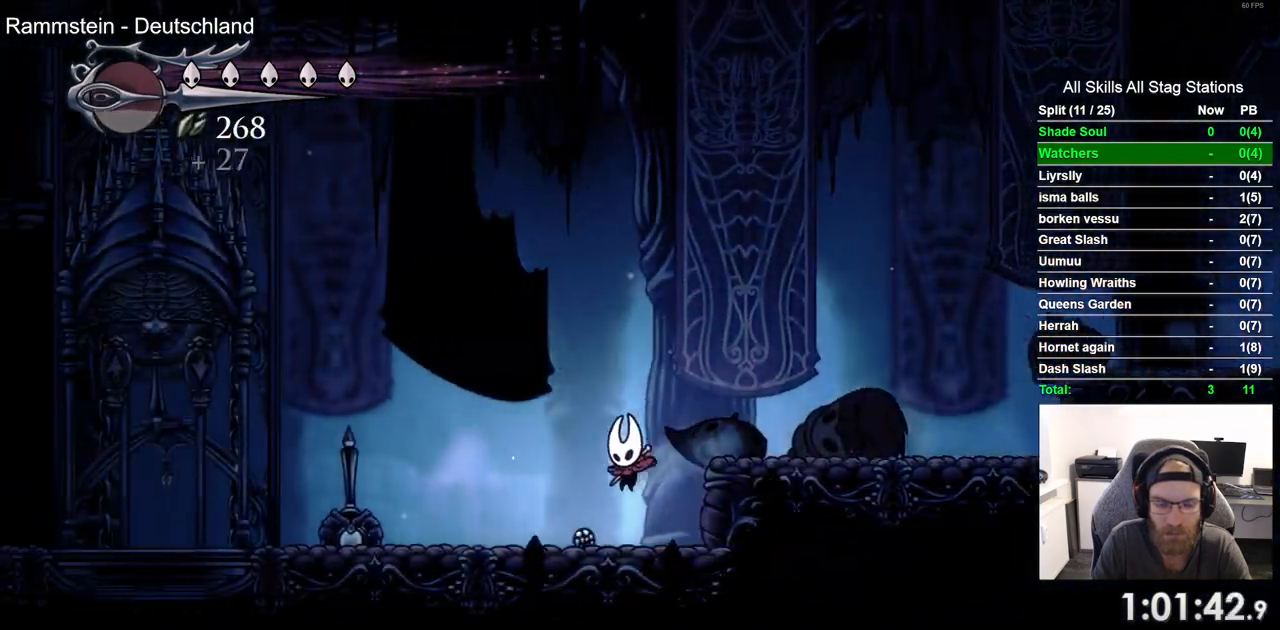
{"buttons": ["DPAD_LEFT"], "left_stick": "center", "right_stick": "center", "events": [[117, "R2", "down"], [350, "R2", "up"]]}
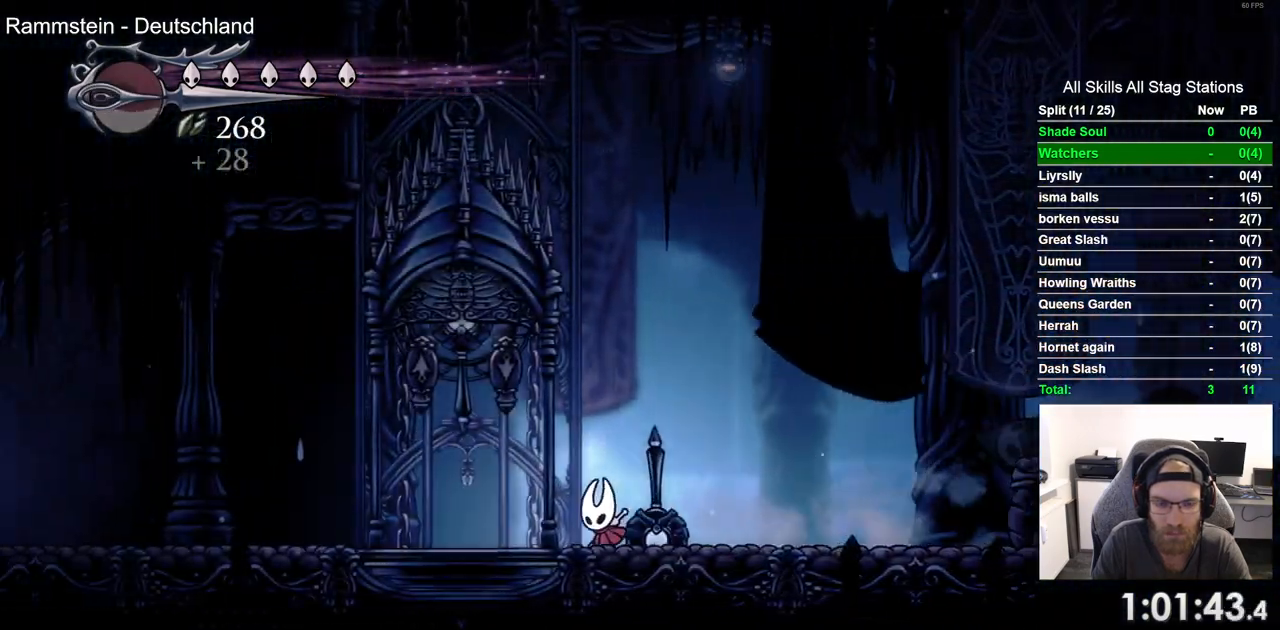
{"buttons": ["DPAD_LEFT"], "left_stick": "center", "right_stick": "center", "events": [[100, "DPAD_UP", "down"], [150, "DPAD_LEFT", "up"], [217, "SQUARE", "down"], [367, "DPAD_LEFT", "down"], [367, "DPAD_UP", "up"], [367, "SQUARE", "up"]]}
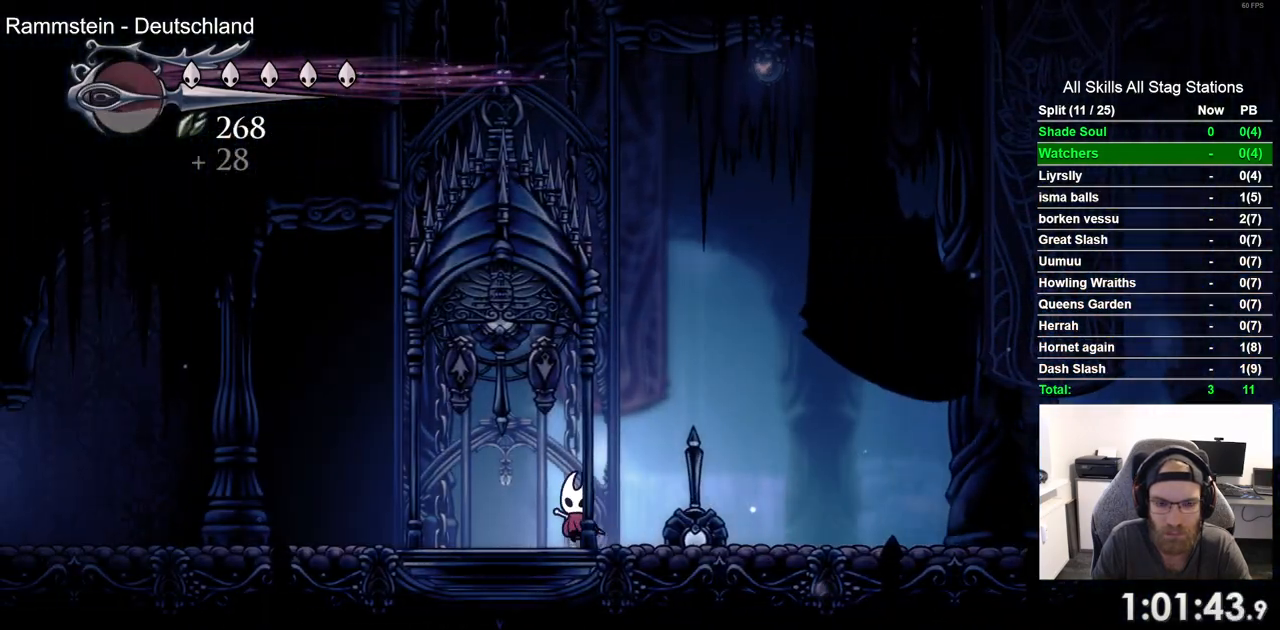
{"buttons": ["DPAD_UP"], "left_stick": "center", "right_stick": "center", "events": [[267, "DPAD_LEFT", "up"], [267, "DPAD_UP", "down"], [300, "SQUARE", "down"], [417, "SQUARE", "up"]]}
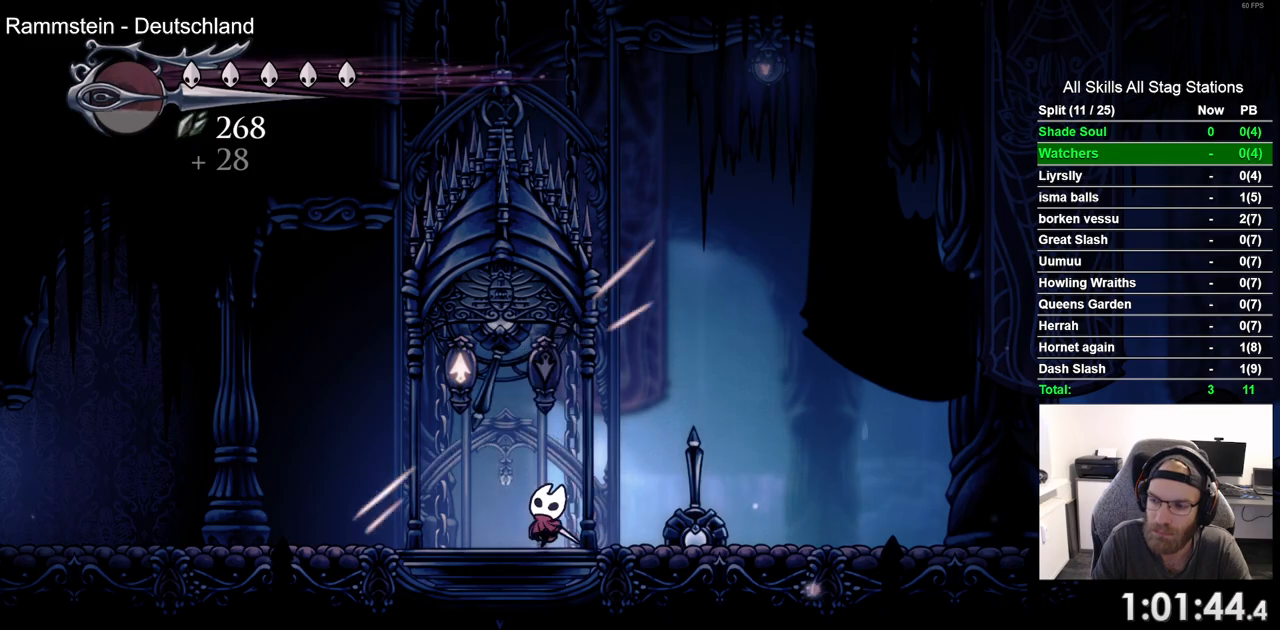
{"buttons": [], "left_stick": "center", "right_stick": "center", "events": [[350, "CROSS", "down"], [450, "CROSS", "up"], [500, "DPAD_UP", "up"]]}
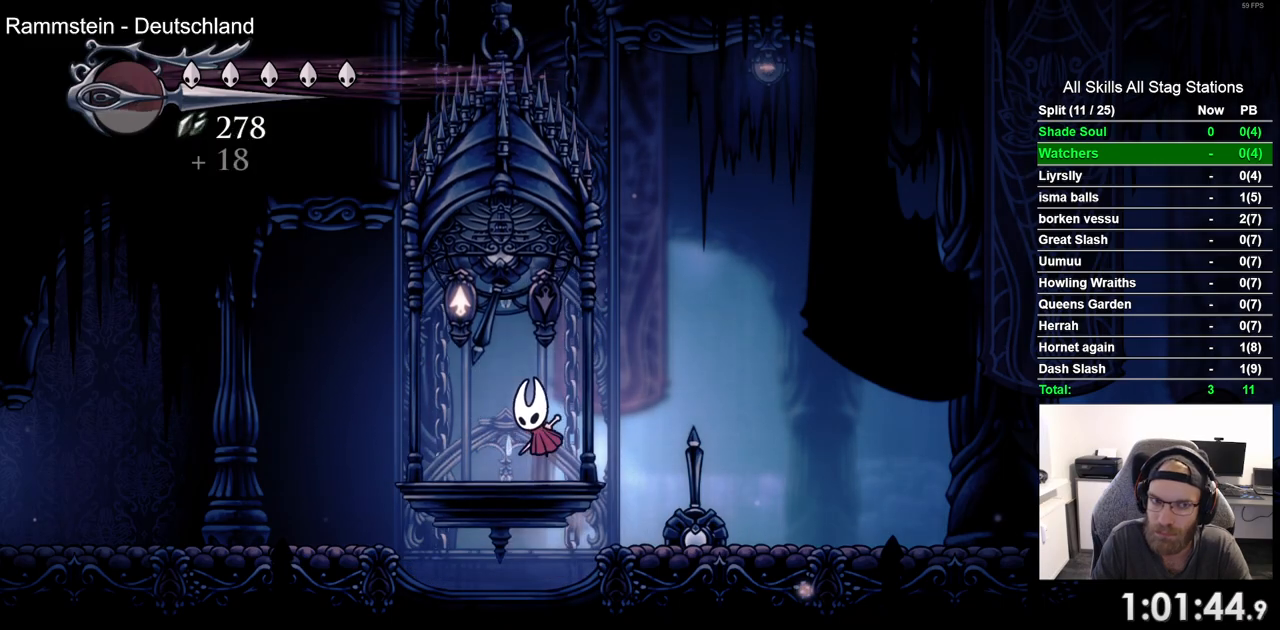
{"buttons": ["CROSS"], "left_stick": "center", "right_stick": "center", "events": [[83, "CROSS", "down"], [150, "CROSS", "up"], [283, "CROSS", "down"], [333, "CROSS", "up"], [483, "CROSS", "down"]]}
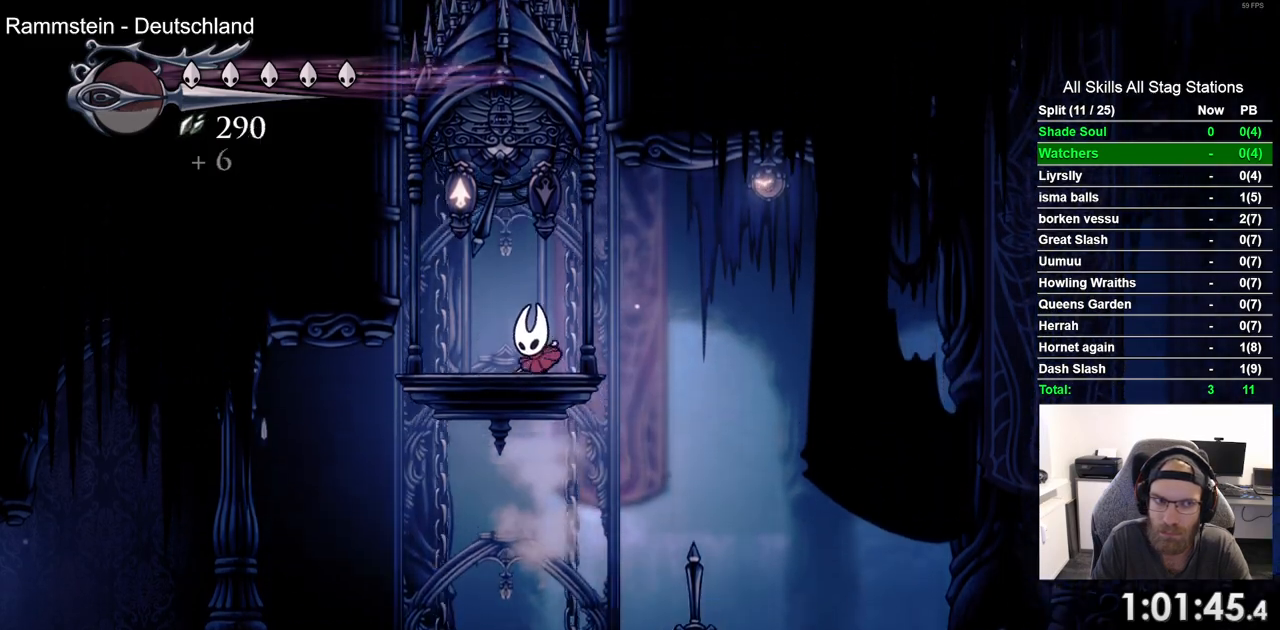
{"buttons": ["CROSS"], "left_stick": "center", "right_stick": "center", "events": [[17, "CROSS", "up"], [133, "CROSS", "down"], [217, "CROSS", "up"], [317, "CROSS", "down"], [400, "CROSS", "up"], [483, "CROSS", "down"]]}